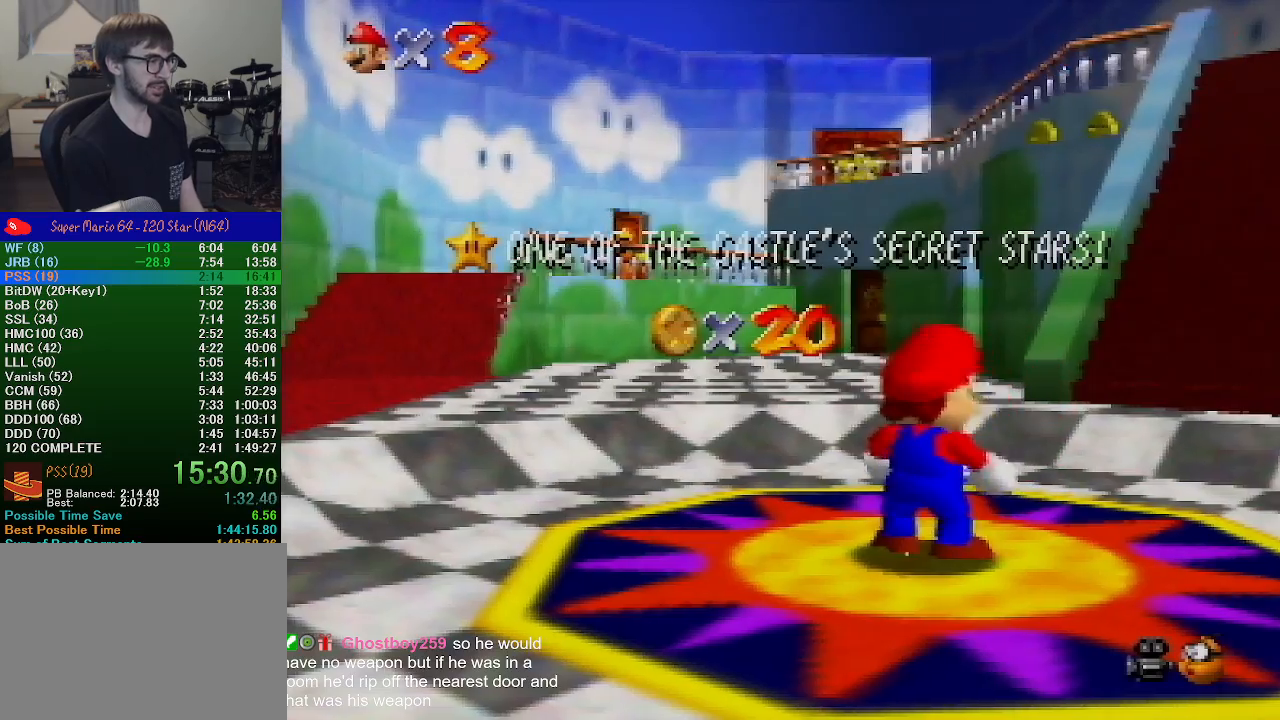
Gameplay with a controller (Nintendo layout); each line is a JSON object with the inputs held at the frame after it. "events" lists button and stick changes between this image and that frame as [ms after this image, input, new state], when the widget could be followed in between. Not read: L1 L3 R1 R3.
{"buttons": [], "left_stick": "down", "events": [[300, "left_stick", "down"]]}
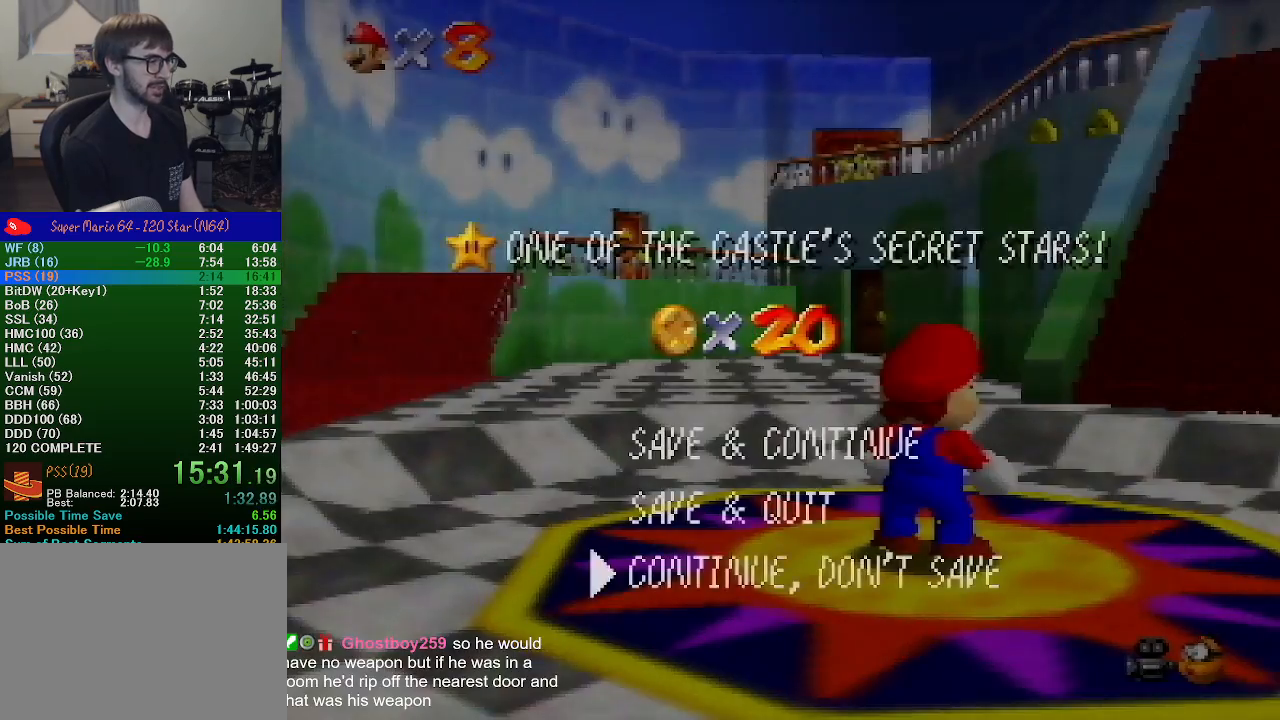
{"buttons": [], "left_stick": "up-right", "events": [[100, "A", "down"], [100, "left_stick", "center"], [233, "left_stick", "up-right"], [300, "A", "up"]]}
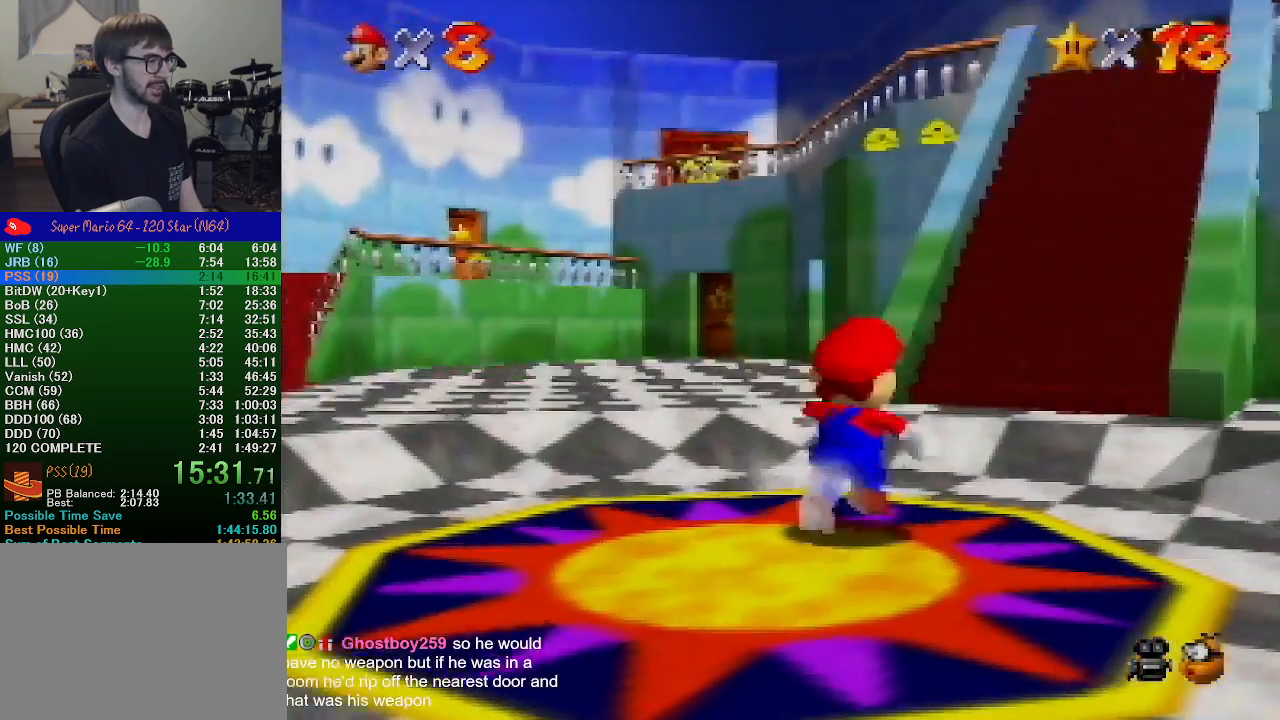
{"buttons": [], "left_stick": "up", "events": [[100, "Z", "down"], [100, "left_stick", "up"], [167, "A", "down"], [333, "Z", "up"], [400, "A", "up"]]}
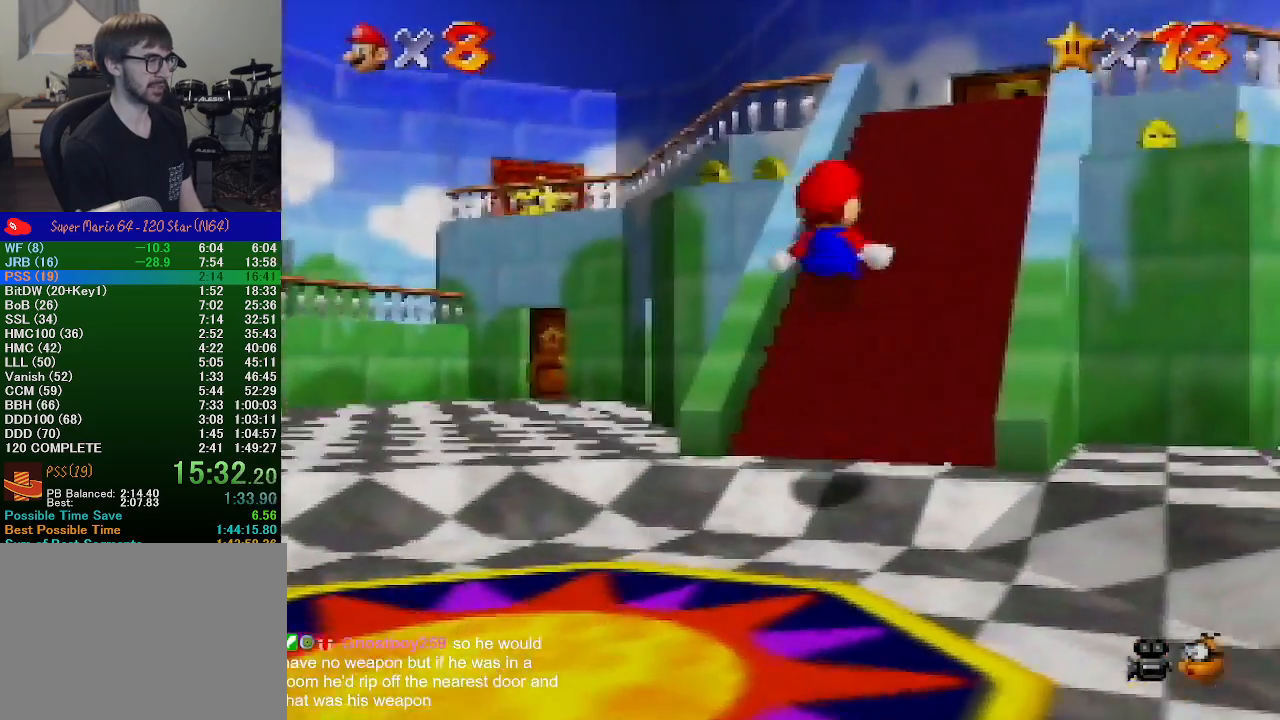
{"buttons": [], "left_stick": "up", "events": []}
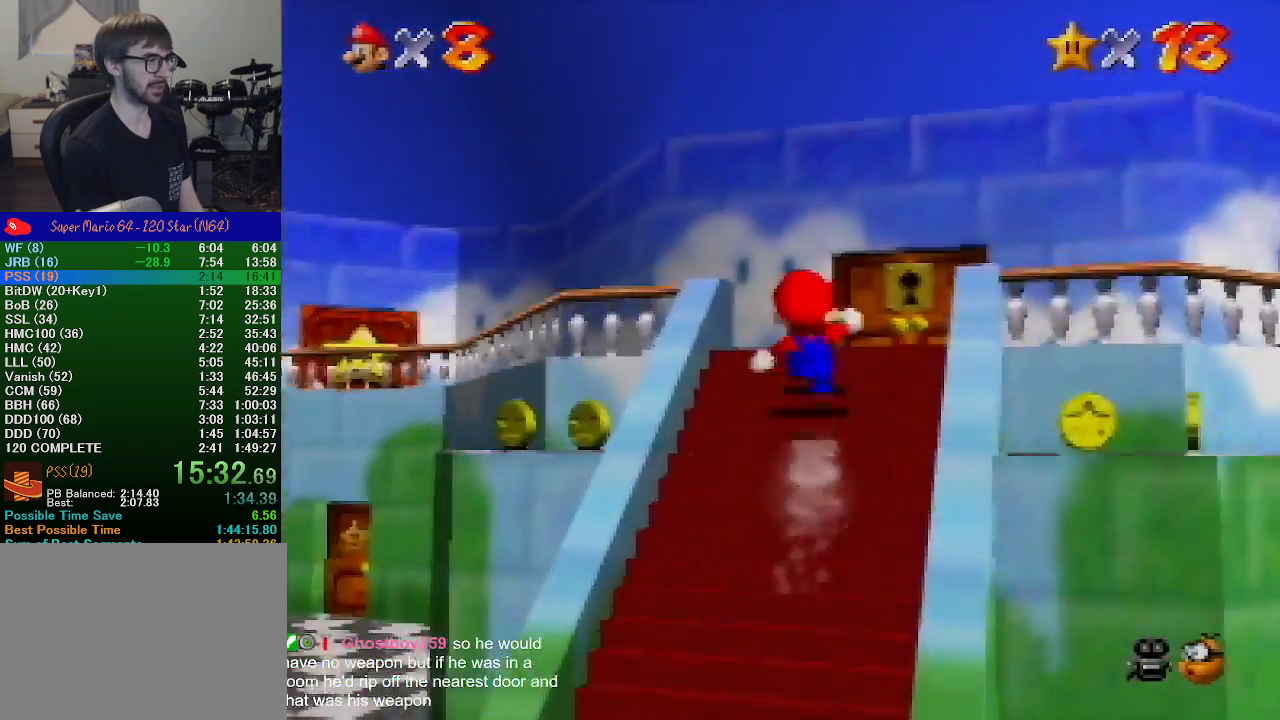
{"buttons": ["A", "Z"], "left_stick": "up-right", "events": [[133, "left_stick", "up-right"], [267, "left_stick", "right"], [333, "Z", "down"], [400, "A", "down"], [500, "left_stick", "up-right"]]}
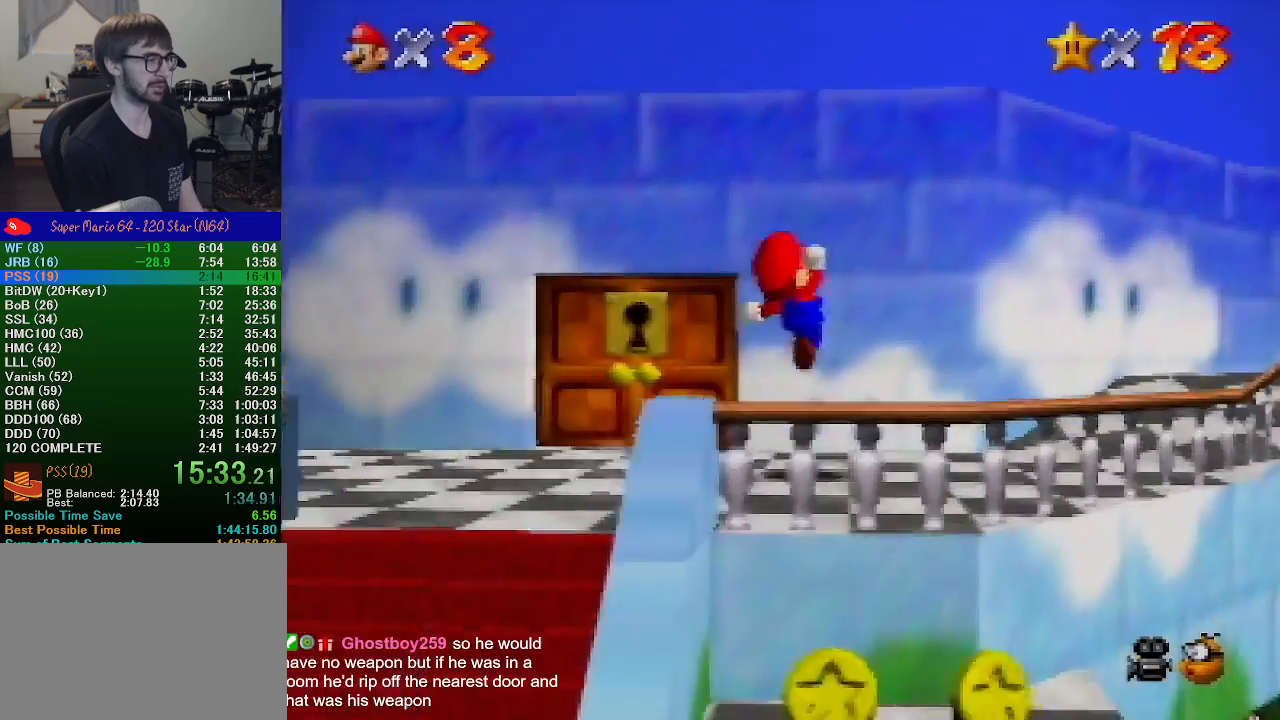
{"buttons": ["Z"], "left_stick": "down-right", "events": [[33, "A", "up"], [100, "left_stick", "right"], [333, "left_stick", "down-right"]]}
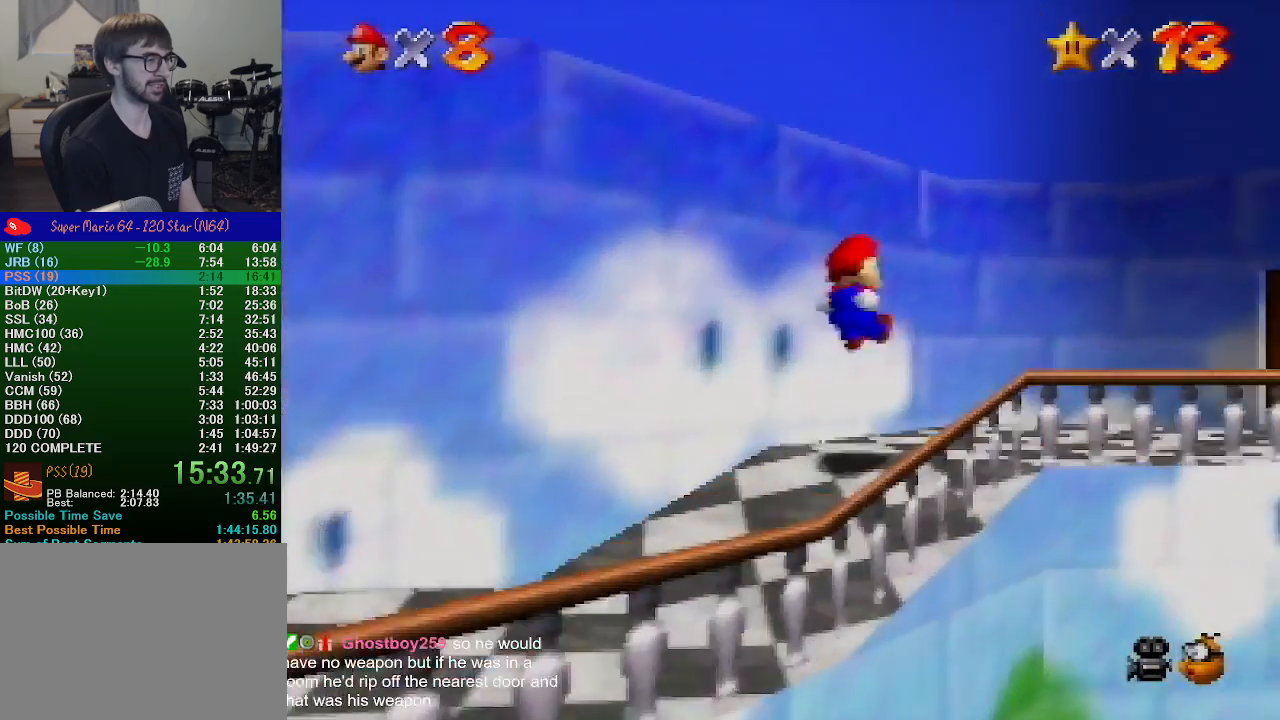
{"buttons": [], "left_stick": "down-right", "events": [[33, "Z", "up"], [100, "left_stick", "center"], [500, "left_stick", "down-right"]]}
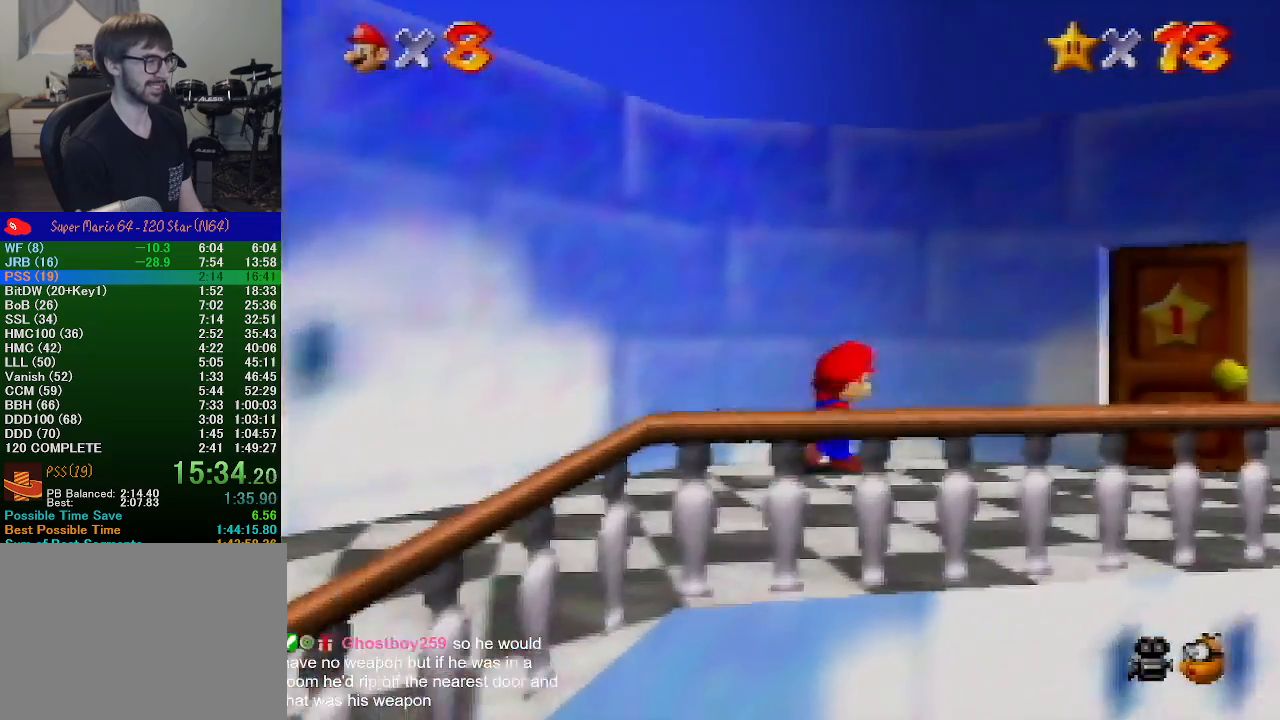
{"buttons": [], "left_stick": "up", "events": [[333, "left_stick", "right"], [500, "left_stick", "up"]]}
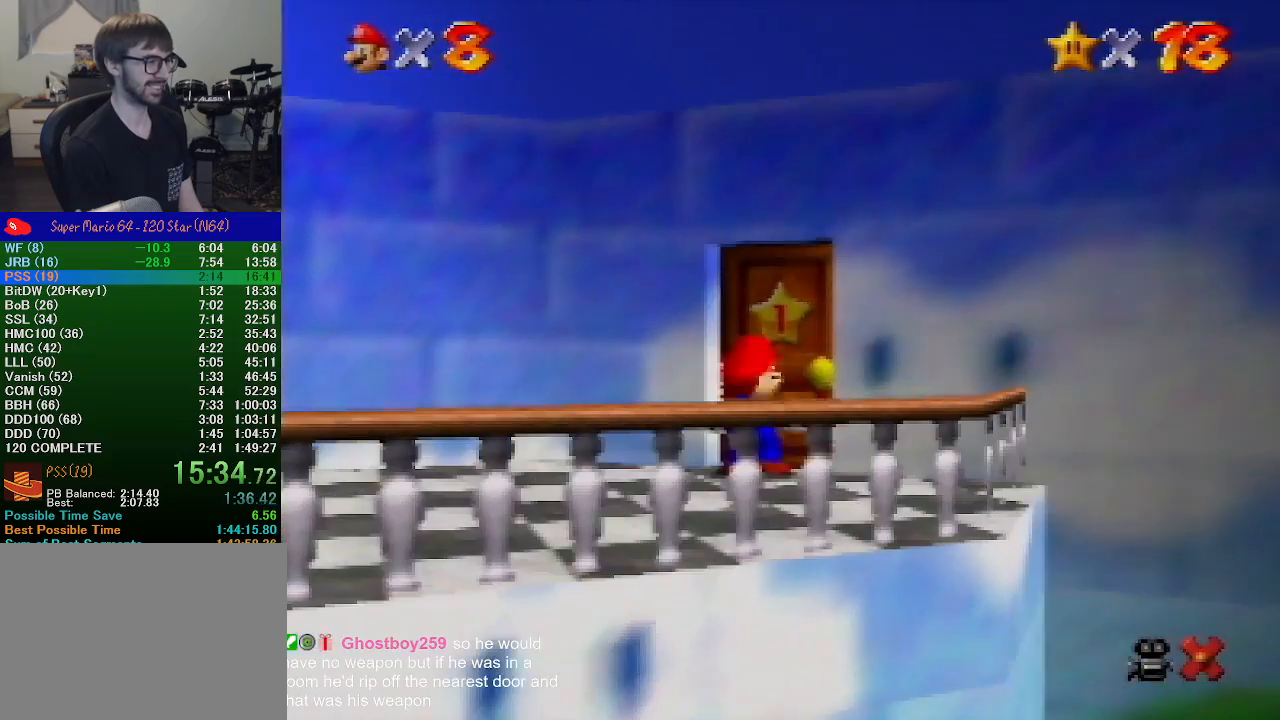
{"buttons": [], "left_stick": "center", "events": [[400, "left_stick", "center"]]}
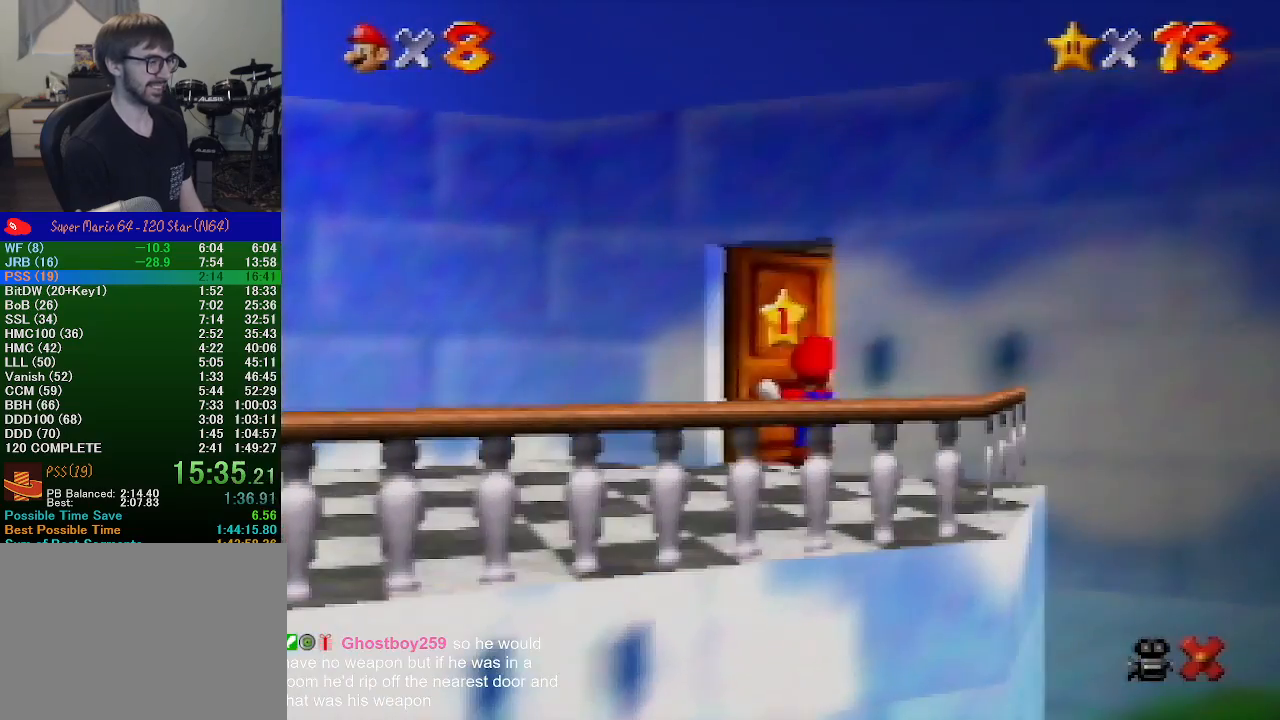
{"buttons": [], "left_stick": "up", "events": [[67, "left_stick", "up-right"], [167, "left_stick", "up"]]}
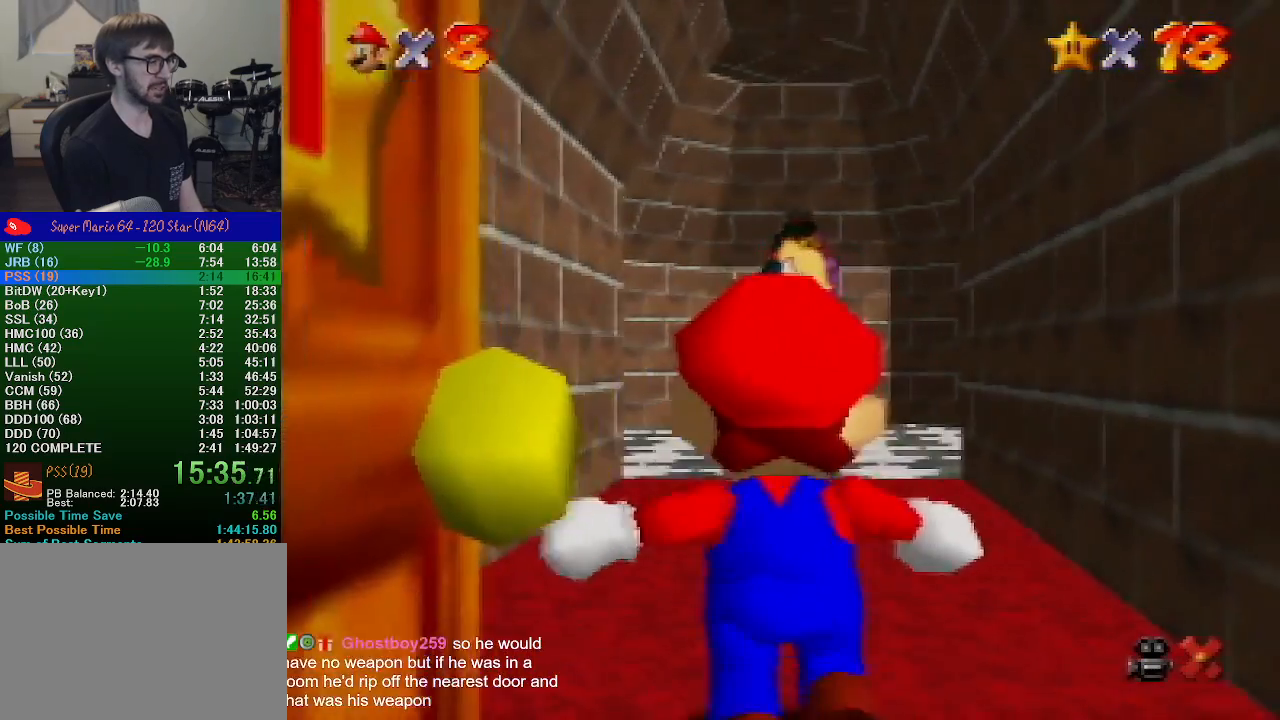
{"buttons": [], "left_stick": "up", "events": []}
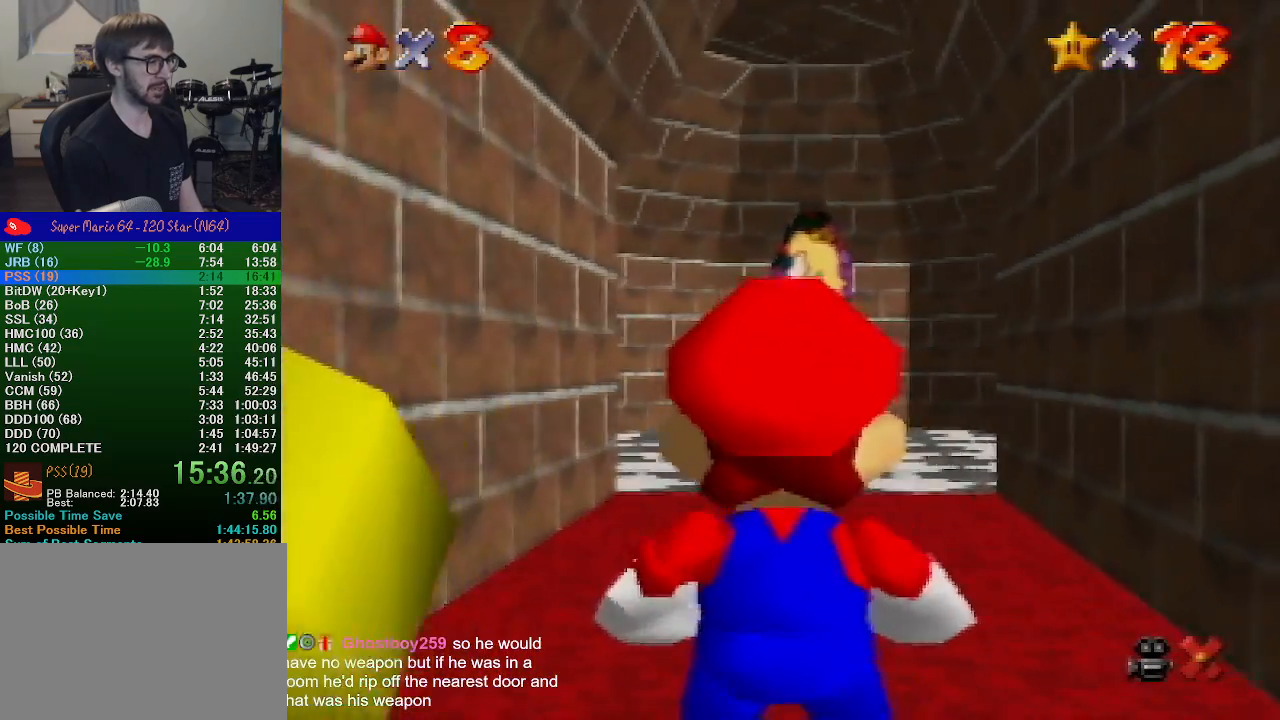
{"buttons": ["A", "B"], "left_stick": "up", "events": [[333, "A", "down"], [500, "B", "down"]]}
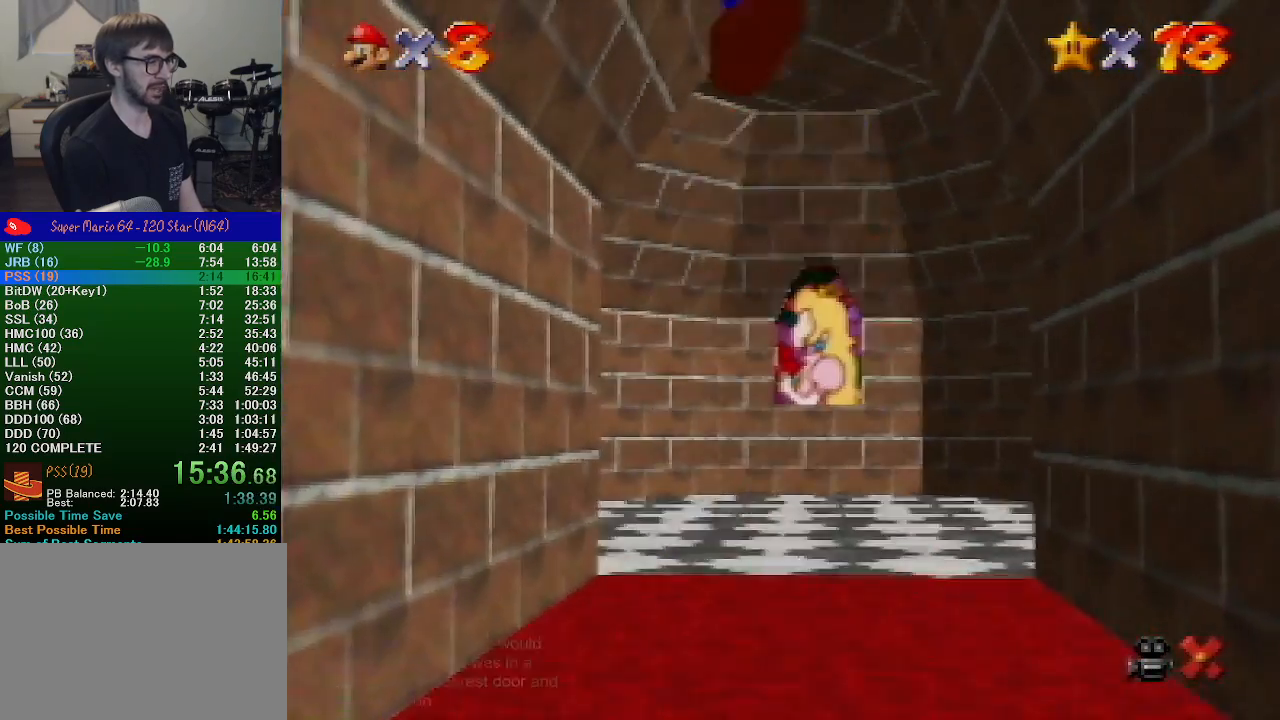
{"buttons": [], "left_stick": "up", "events": [[67, "A", "up"], [100, "B", "up"]]}
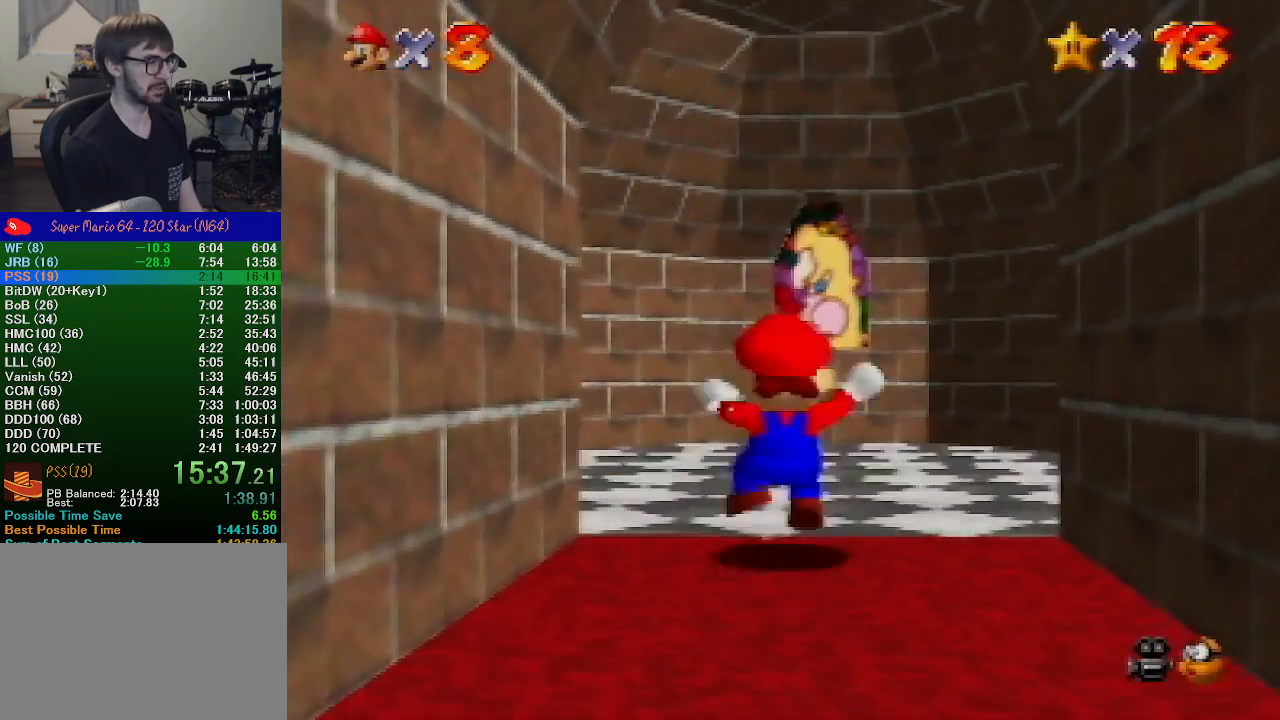
{"buttons": [], "left_stick": "up-right", "events": [[333, "left_stick", "up-right"]]}
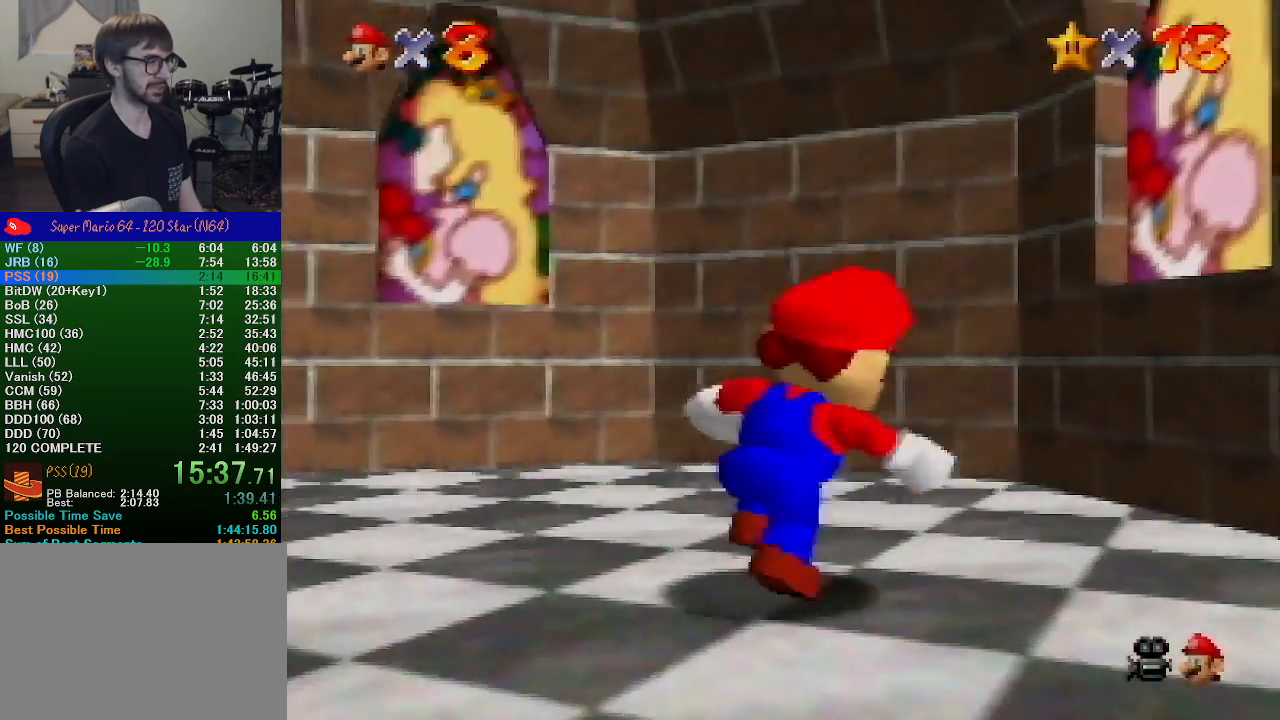
{"buttons": [], "left_stick": "up-right", "events": [[200, "A", "down"], [333, "A", "up"]]}
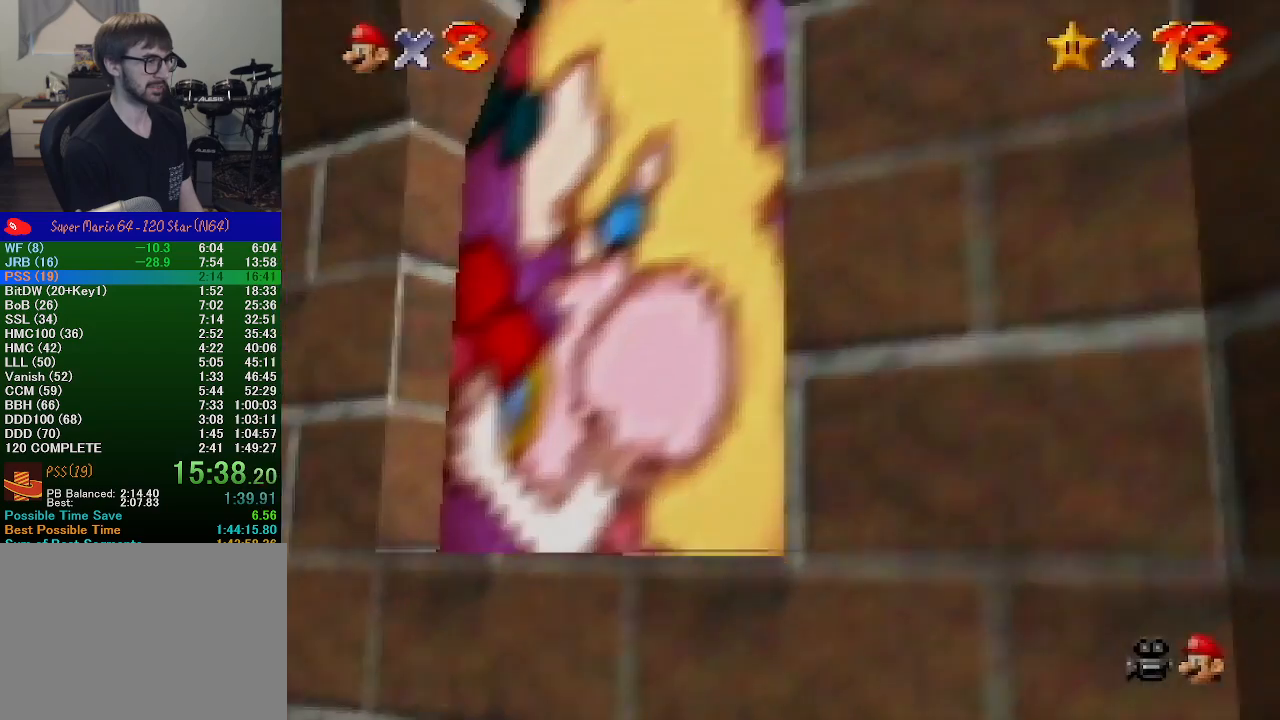
{"buttons": [], "left_stick": "center", "events": [[33, "left_stick", "up"], [300, "left_stick", "center"]]}
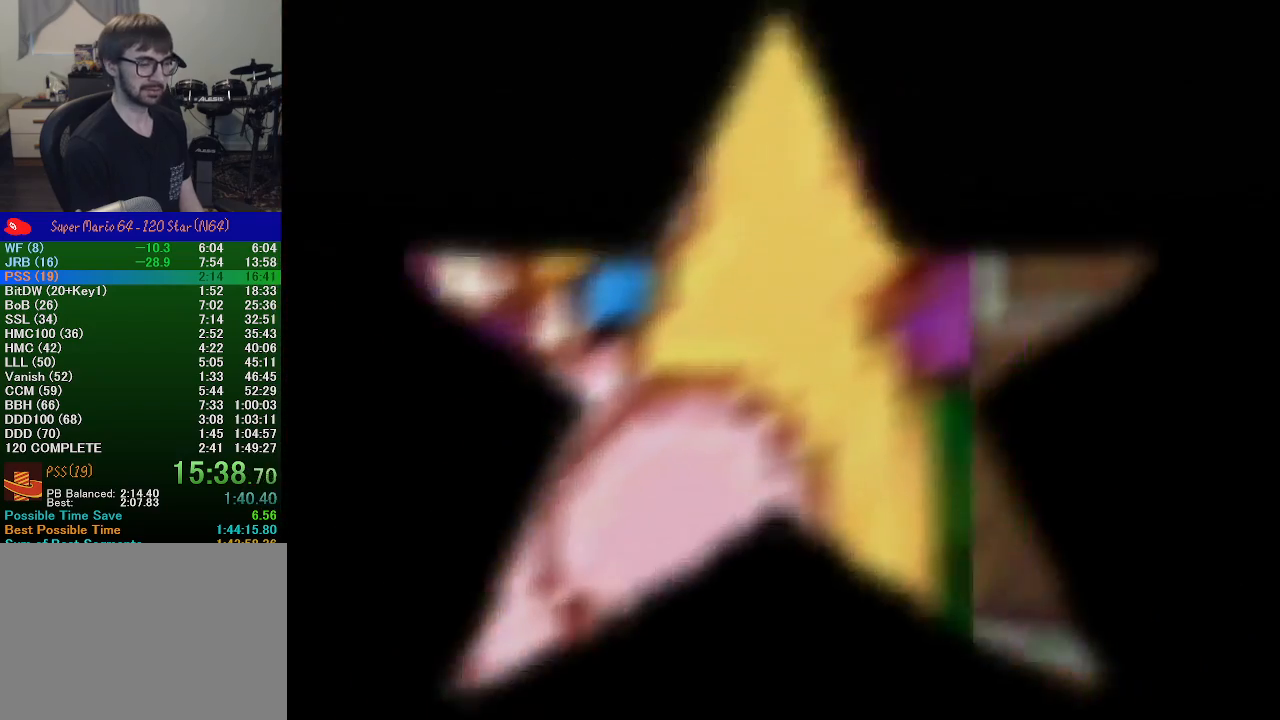
{"buttons": [], "left_stick": "up", "events": [[67, "left_stick", "up-right"], [200, "left_stick", "up"]]}
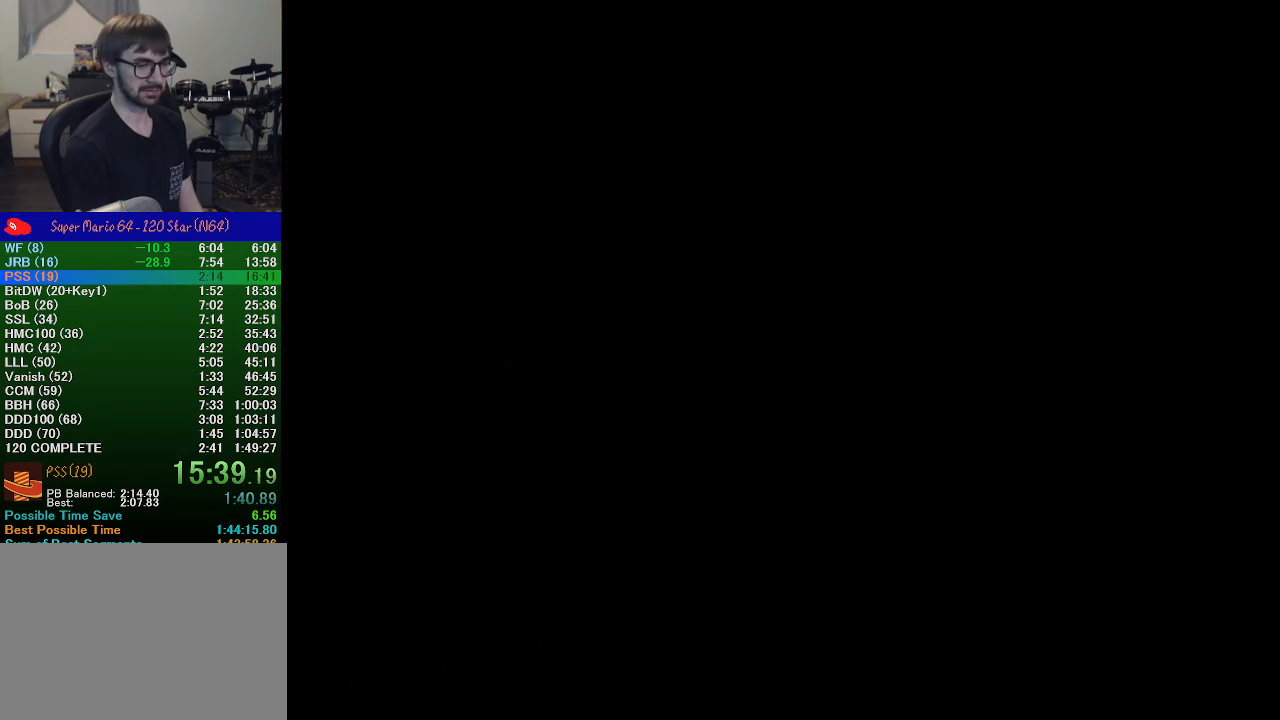
{"buttons": [], "left_stick": "up", "events": []}
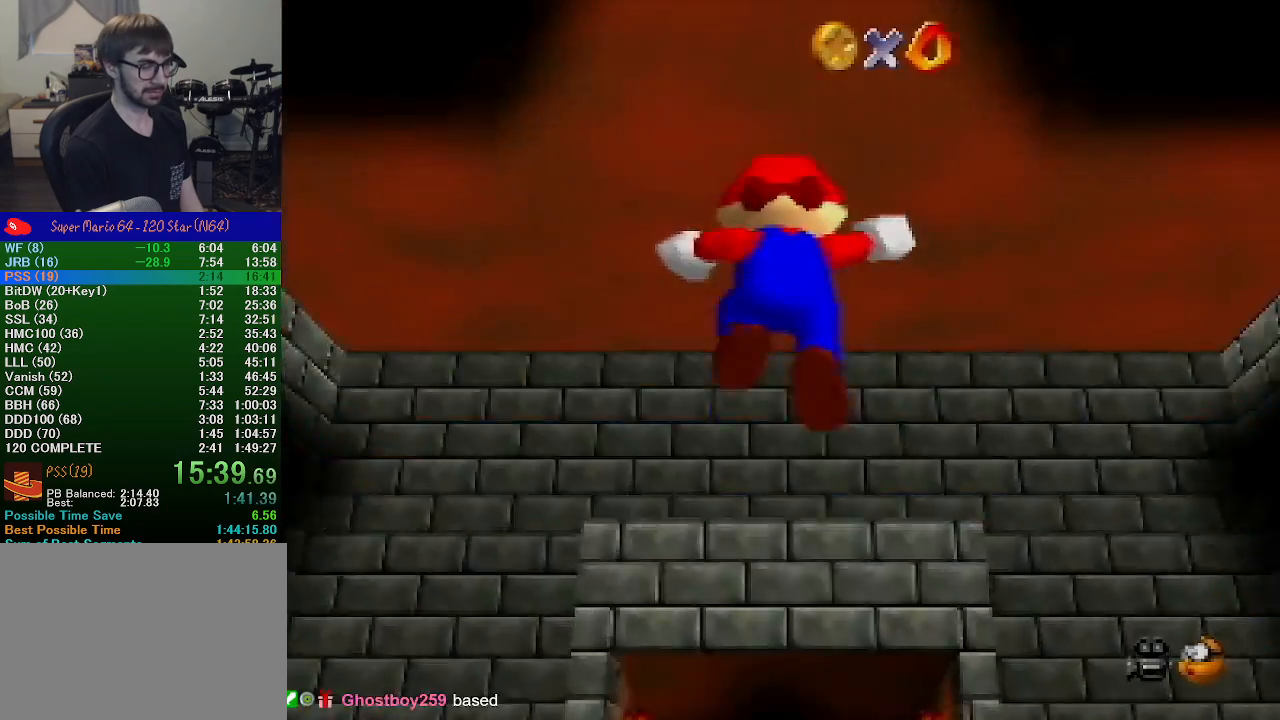
{"buttons": [], "left_stick": "up", "events": []}
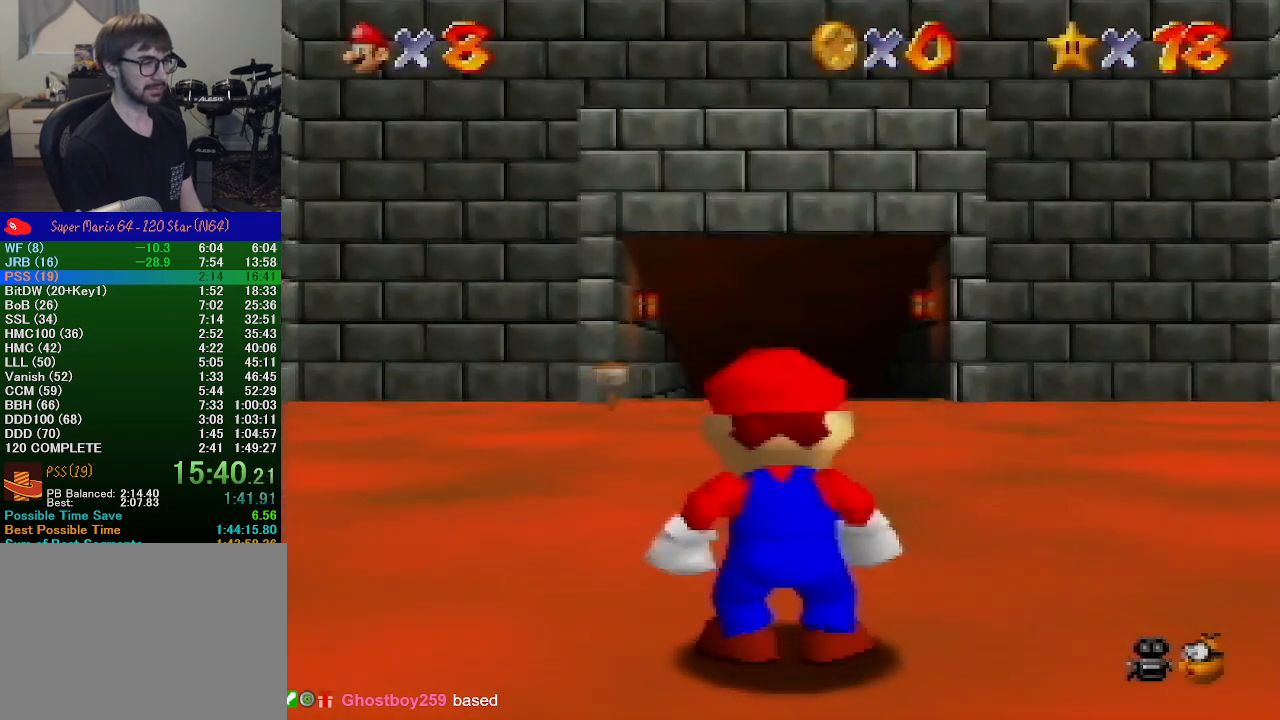
{"buttons": ["A", "Z"], "left_stick": "up", "events": [[400, "Z", "down"], [433, "A", "down"]]}
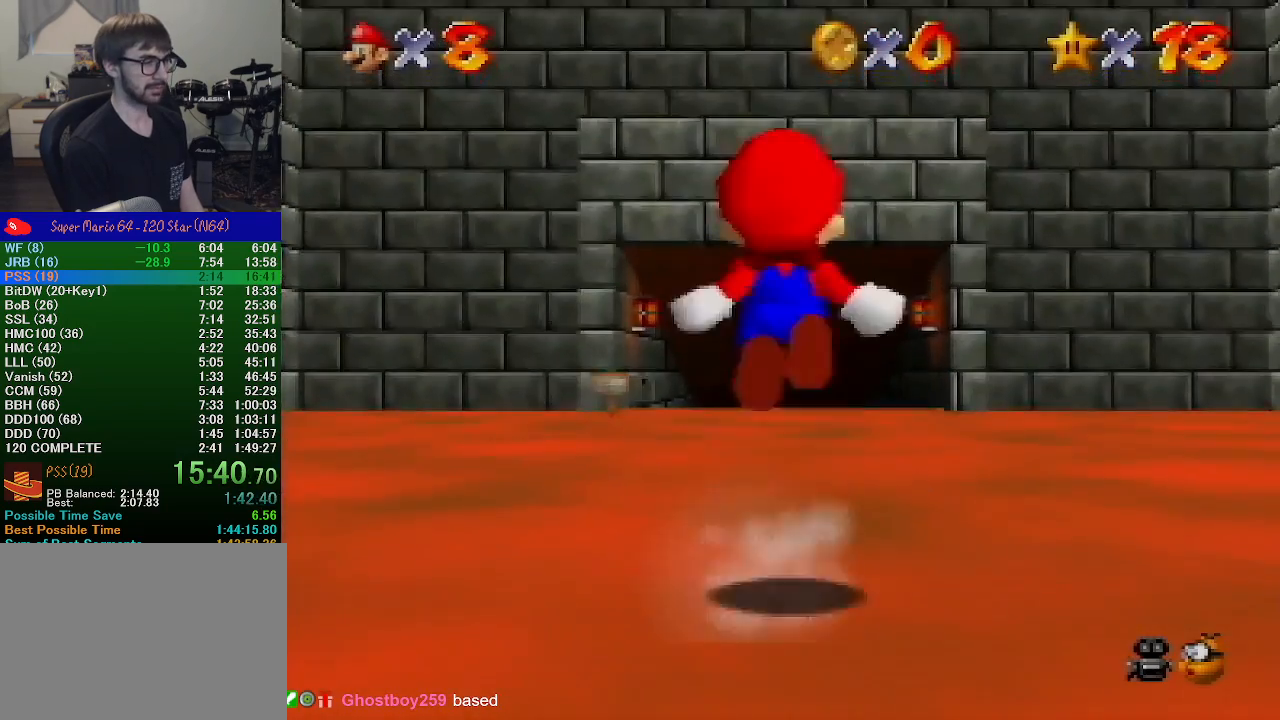
{"buttons": ["Z"], "left_stick": "up", "events": [[33, "A", "up"]]}
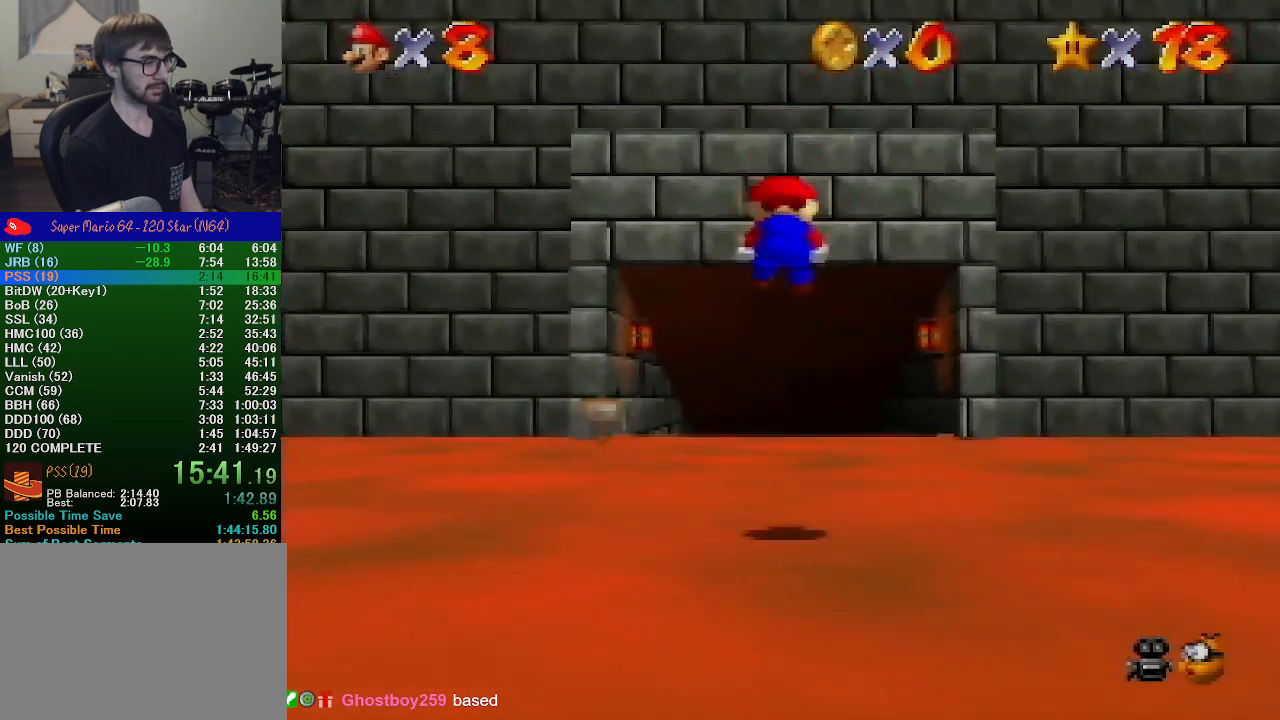
{"buttons": ["A", "Z"], "left_stick": "up", "events": [[467, "A", "down"]]}
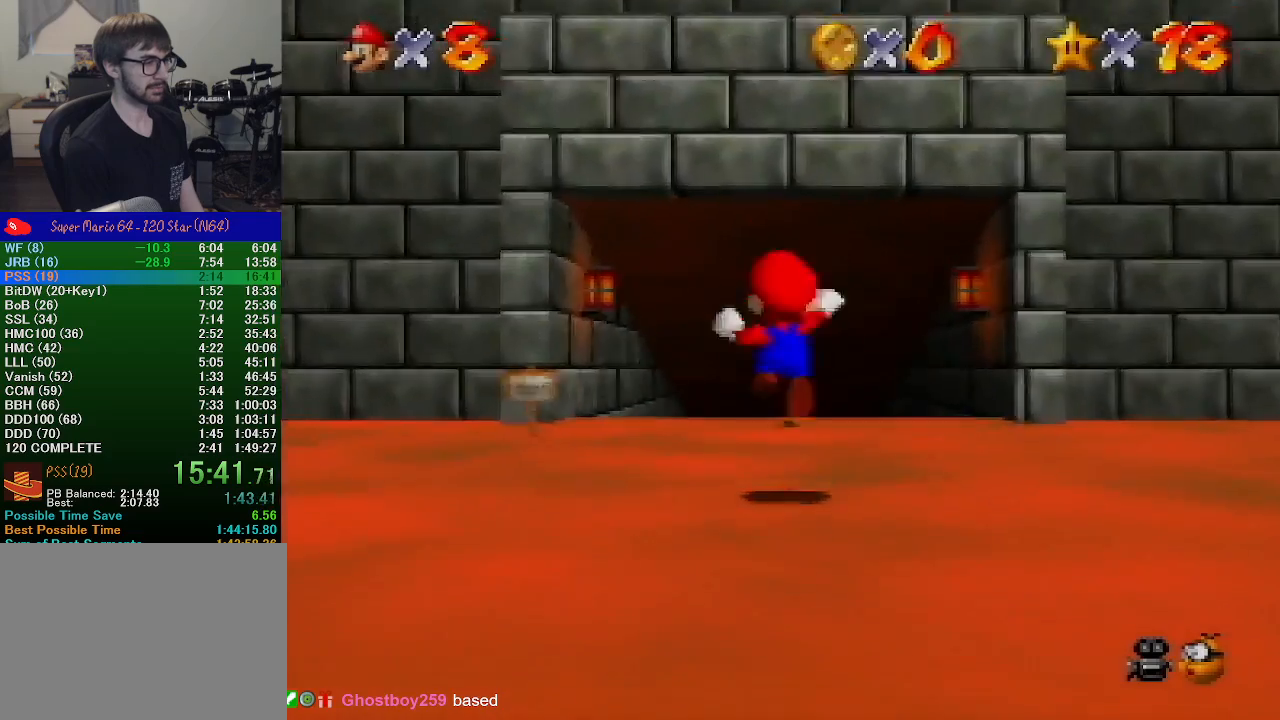
{"buttons": [], "left_stick": "up", "events": [[100, "A", "up"], [433, "Z", "up"]]}
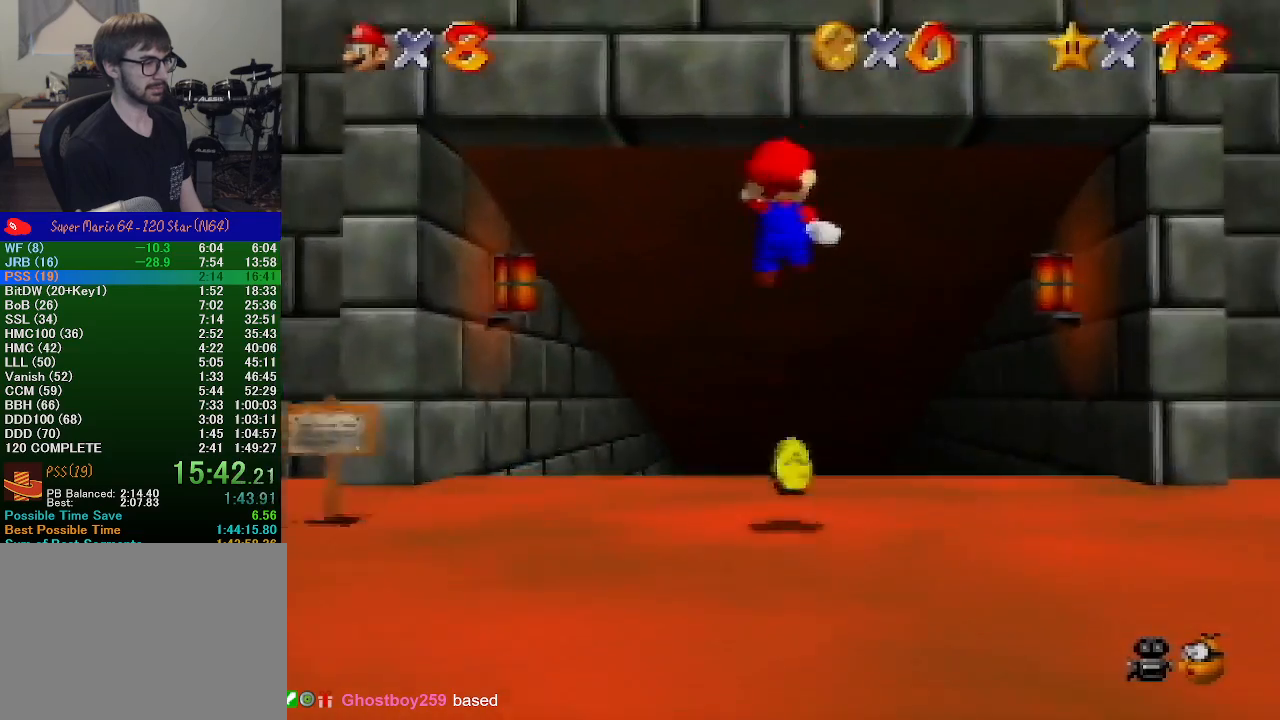
{"buttons": [], "left_stick": "up", "events": []}
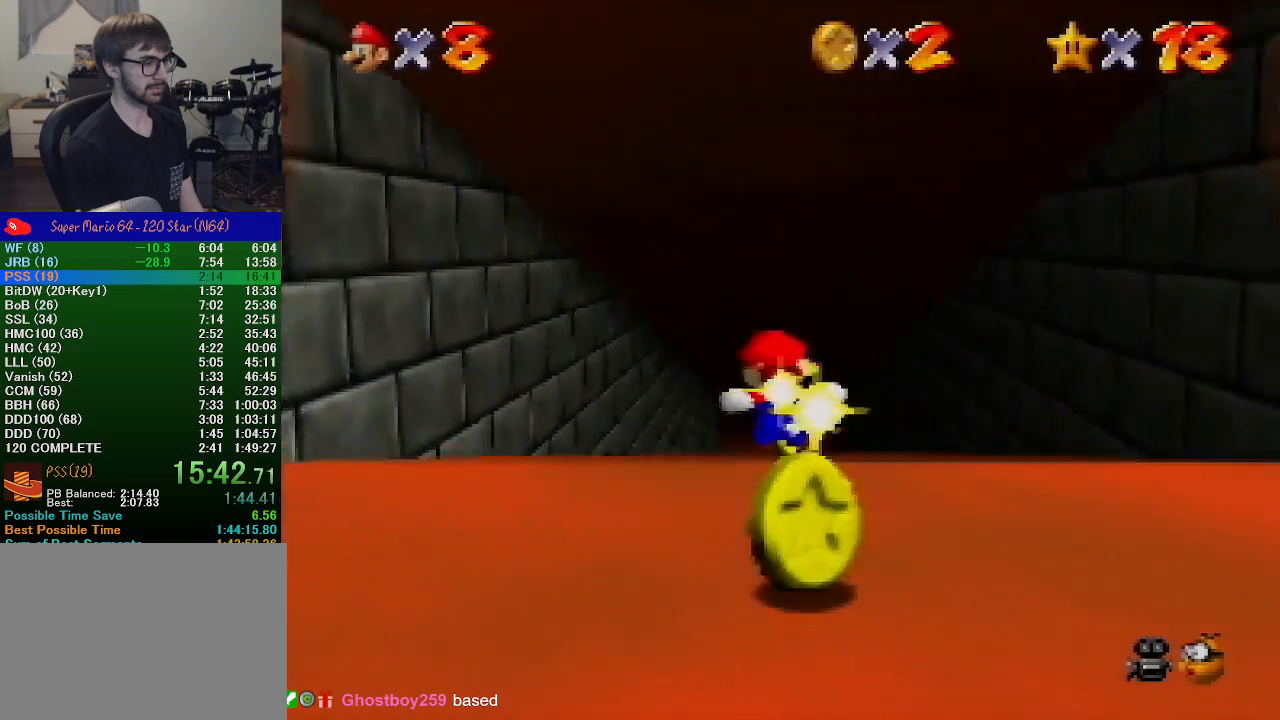
{"buttons": [], "left_stick": "up", "events": []}
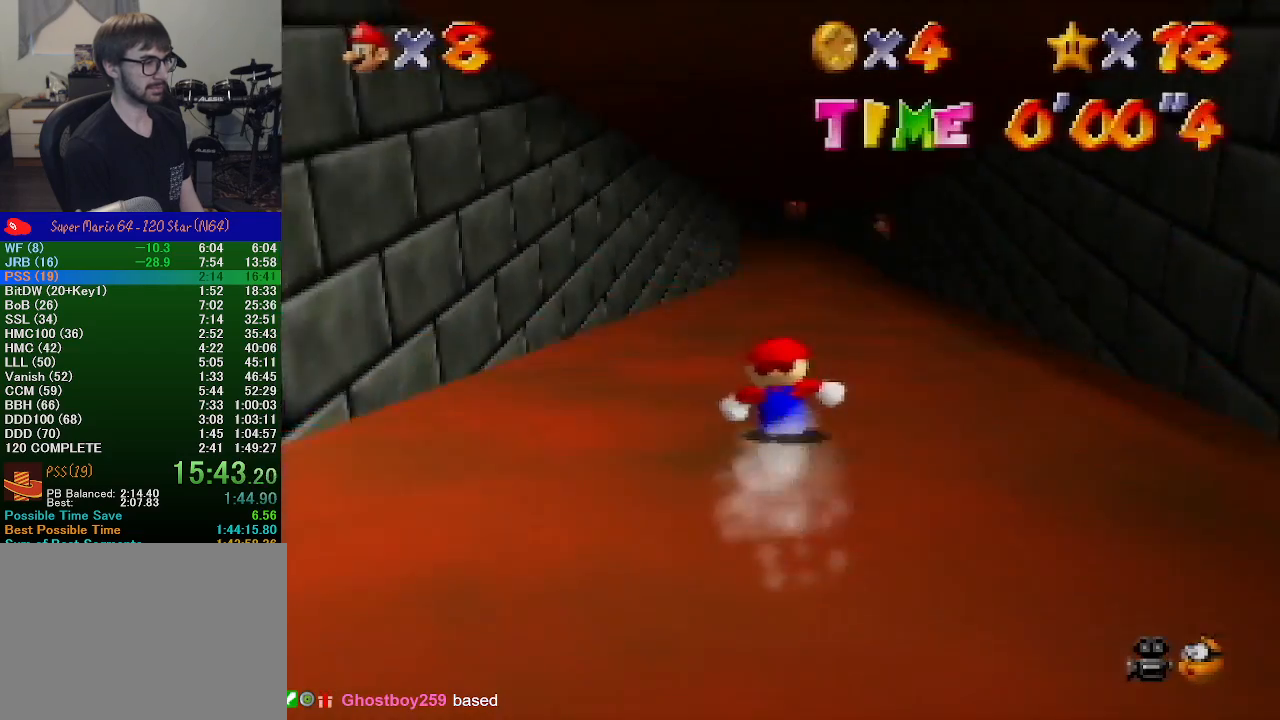
{"buttons": [], "left_stick": "up", "events": []}
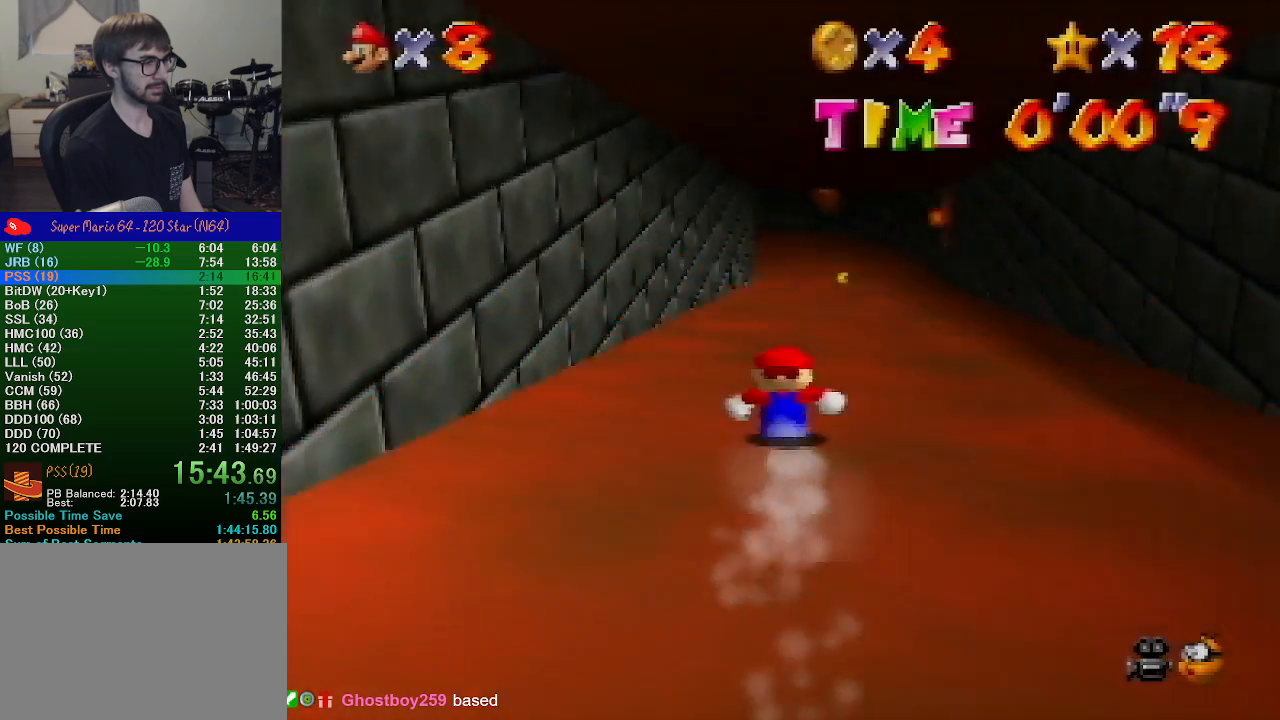
{"buttons": [], "left_stick": "up", "events": []}
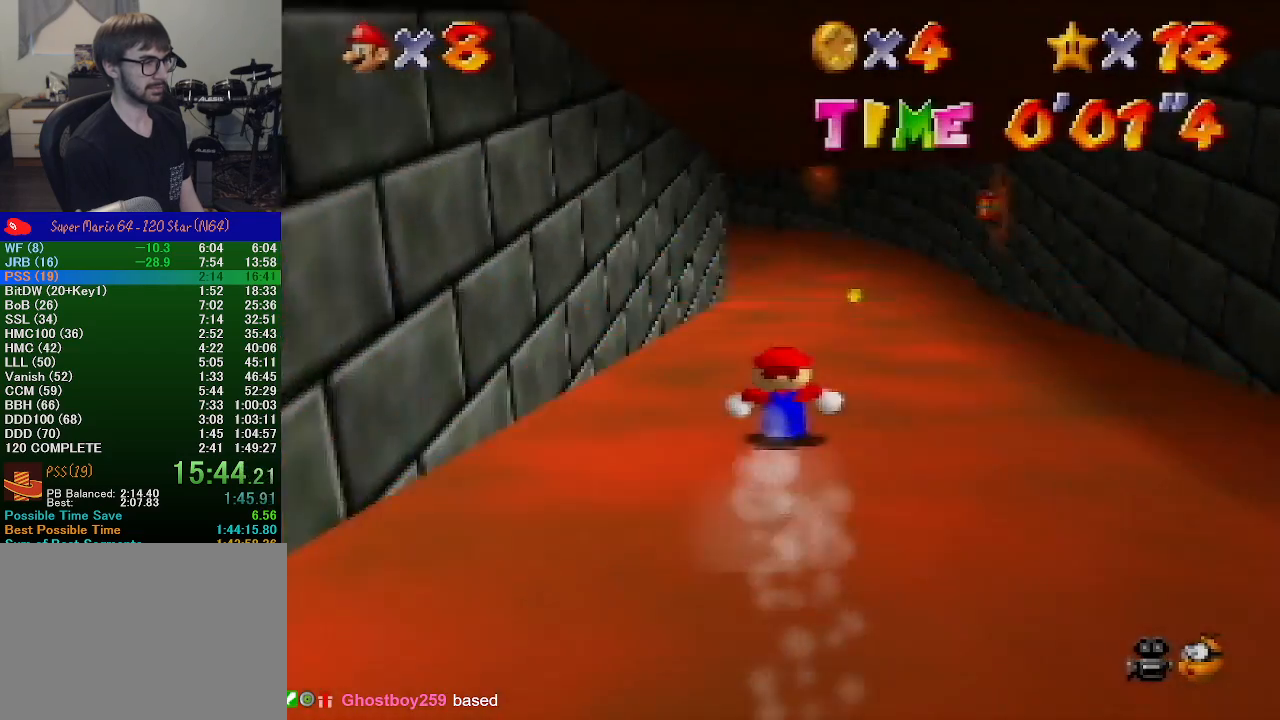
{"buttons": [], "left_stick": "up", "events": []}
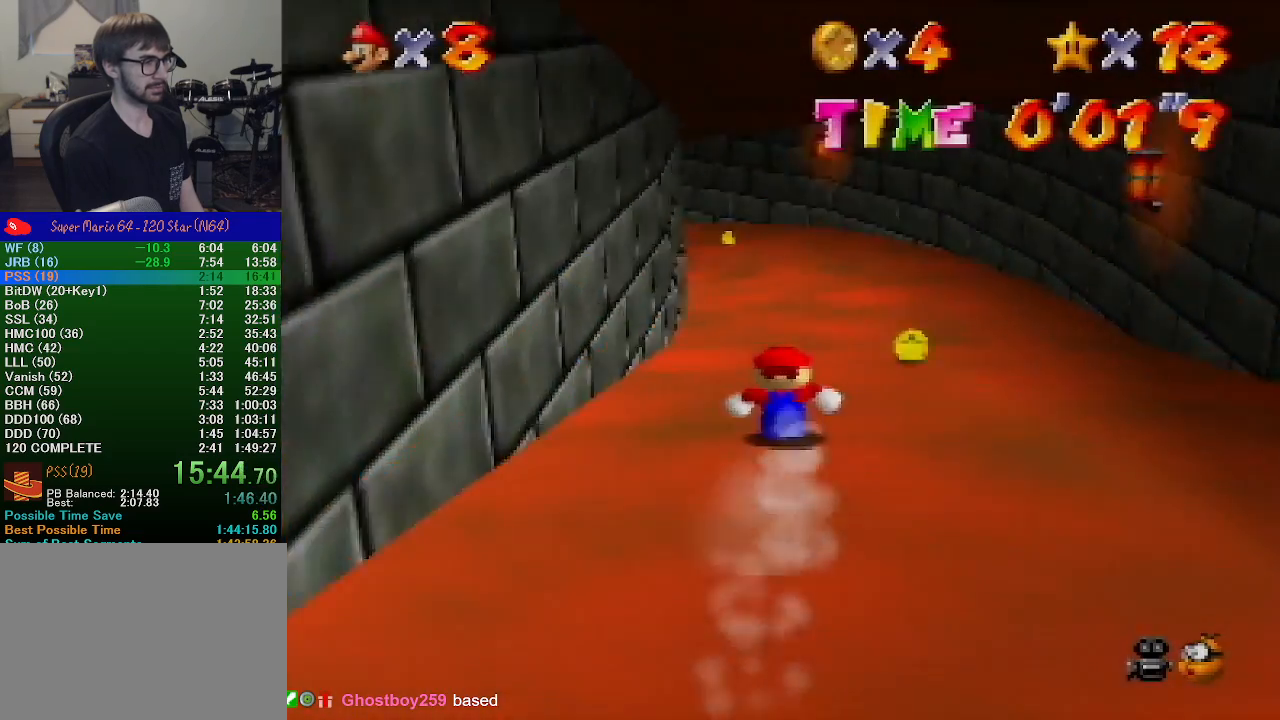
{"buttons": [], "left_stick": "right", "events": [[200, "left_stick", "up-right"], [400, "left_stick", "right"]]}